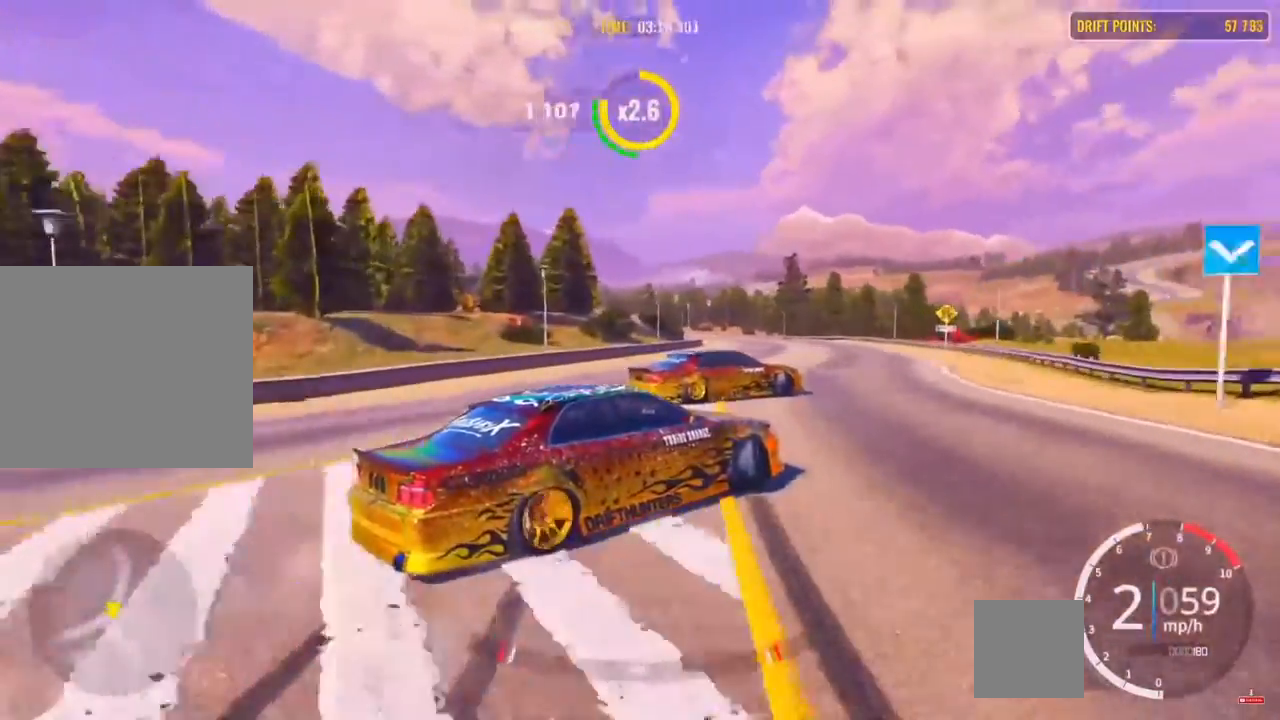
Gameplay with a controller (PlayStation layout); each line is a JSON object with the inputs held at the frame after it. "events" lists button and stick changes between this image and that frame as [ms after this image, input, new state], when the widget could be followed in between.
{"buttons": [], "left_stick": "up-right", "right_stick": "center", "events": [[50, "R2", "down"], [467, "R2", "up"]]}
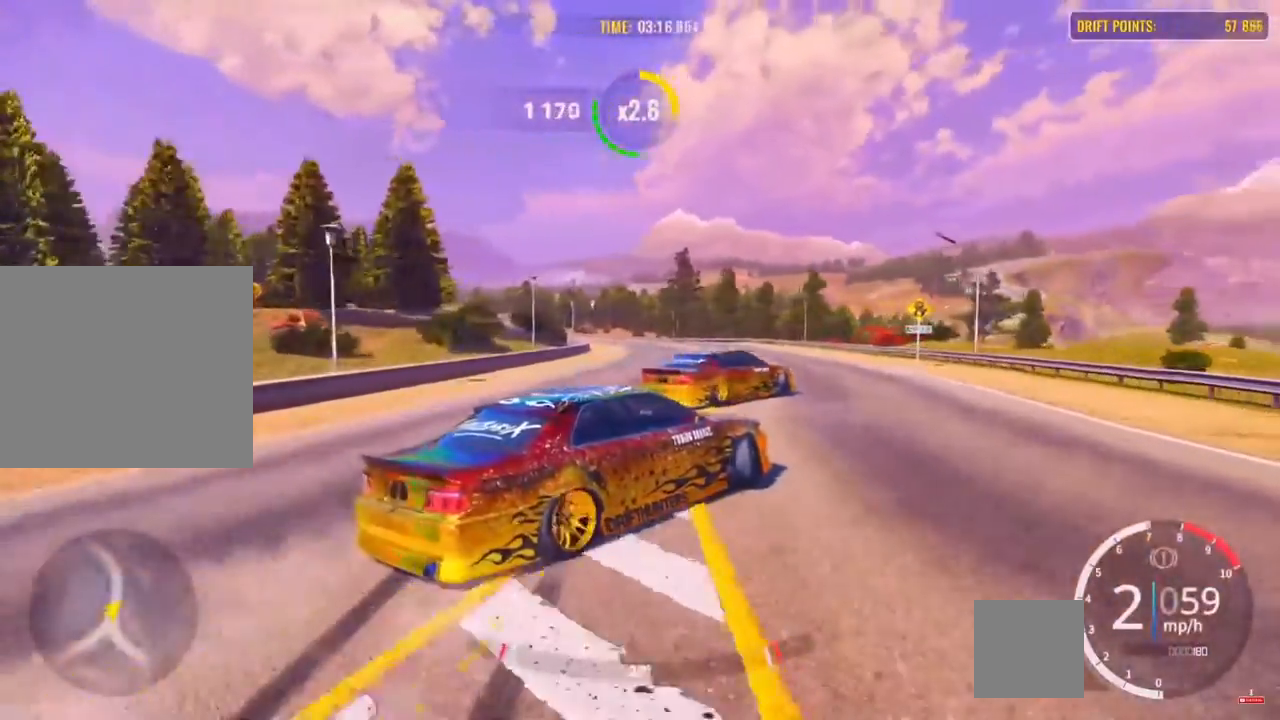
{"buttons": ["R2"], "left_stick": "up-left", "right_stick": "center", "events": [[17, "R2", "down"], [117, "left_stick", "up"], [167, "R2", "up"], [183, "R2", "down"], [433, "R2", "up"], [500, "R2", "down"], [500, "left_stick", "up-left"]]}
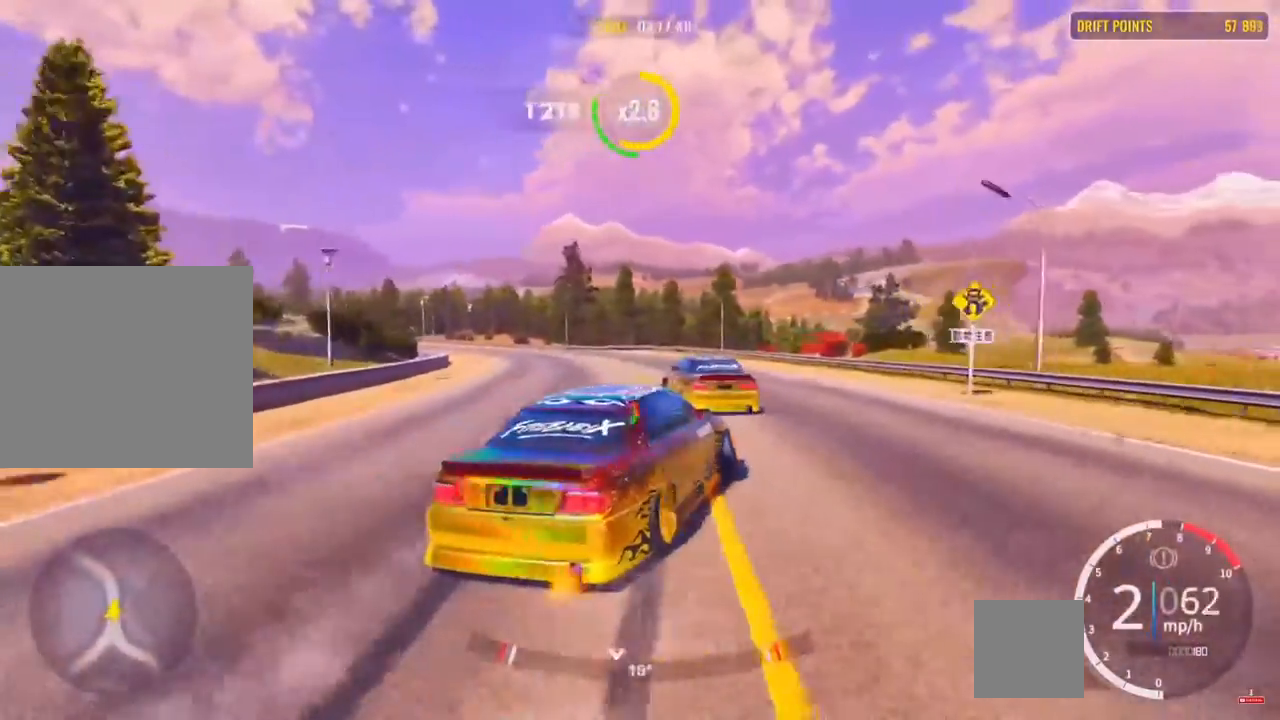
{"buttons": ["R2"], "left_stick": "up-left", "right_stick": "center", "events": [[133, "R2", "up"], [217, "R2", "down"], [400, "R2", "up"], [483, "R2", "down"]]}
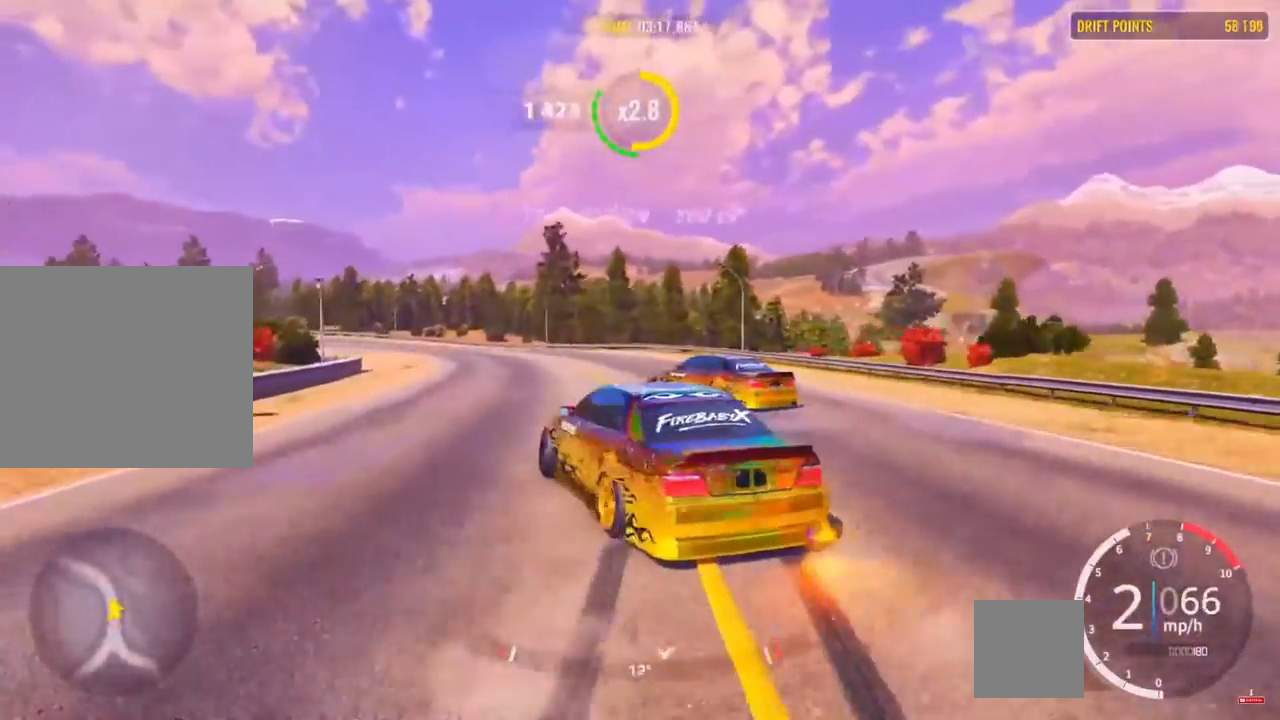
{"buttons": ["R2"], "left_stick": "up-left", "right_stick": "center", "events": []}
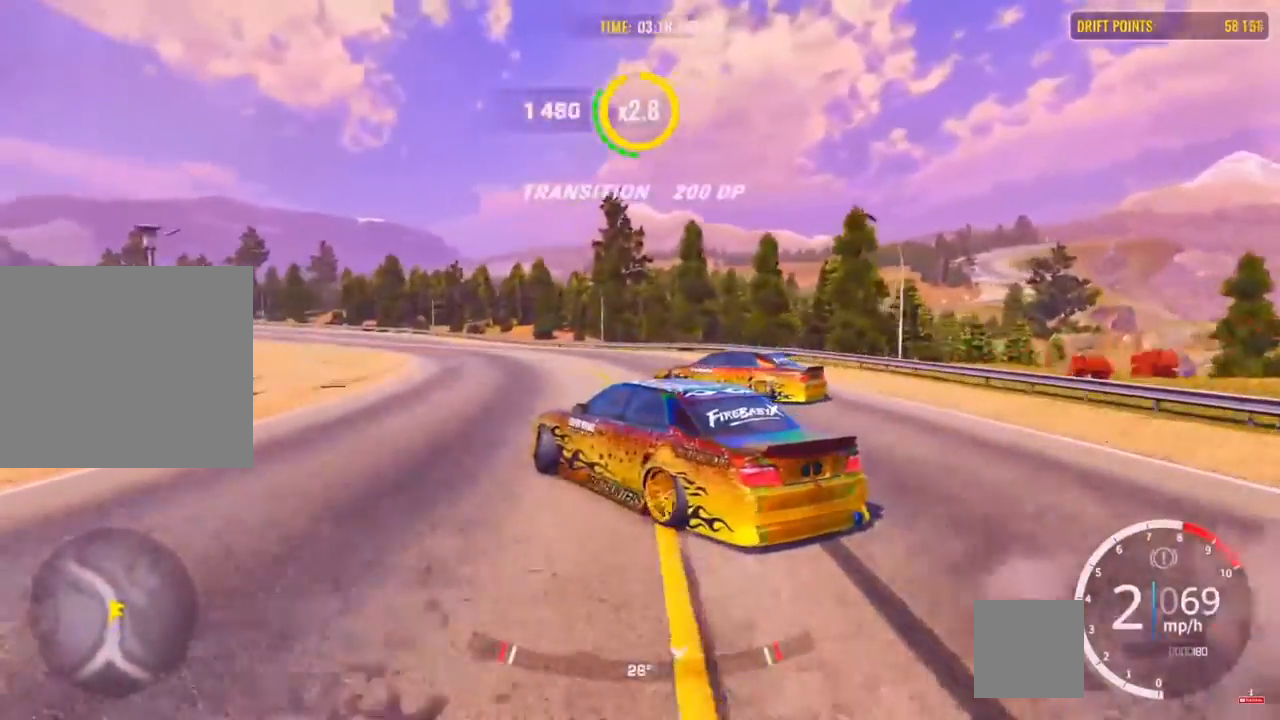
{"buttons": ["L2", "R2"], "left_stick": "up-left", "right_stick": "center", "events": [[17, "R1", "down"], [67, "L2", "down"], [67, "R2", "up"], [200, "L2", "up"], [200, "R1", "up"], [200, "R2", "down"], [400, "L2", "down"]]}
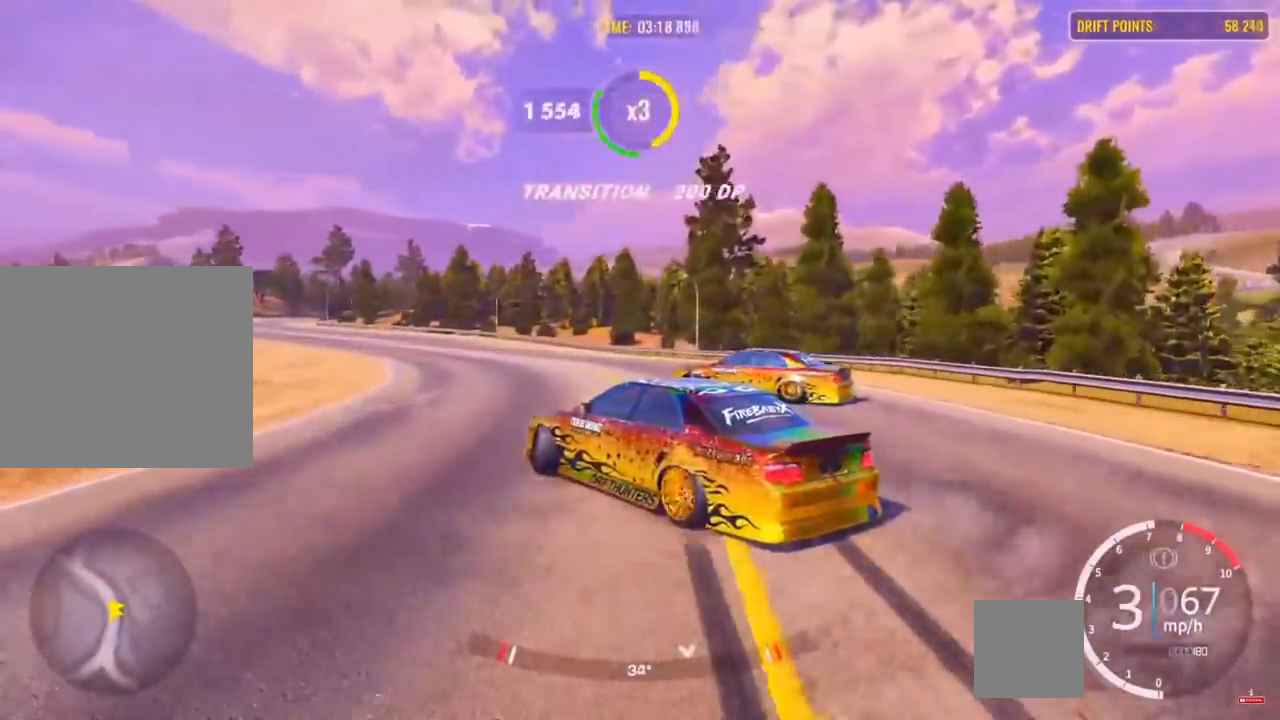
{"buttons": [], "left_stick": "up-left", "right_stick": "center", "events": [[33, "L2", "up"], [500, "R2", "up"]]}
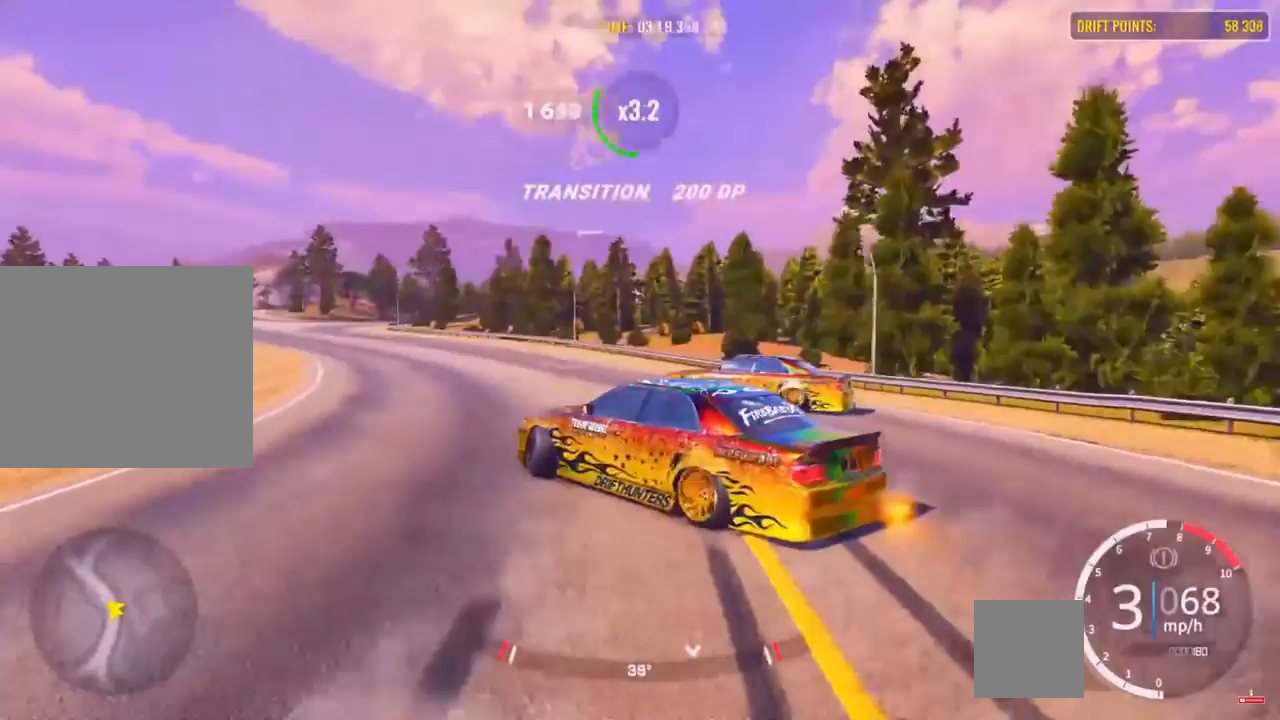
{"buttons": ["R2"], "left_stick": "left", "right_stick": "center", "events": [[200, "left_stick", "left"], [400, "R2", "down"]]}
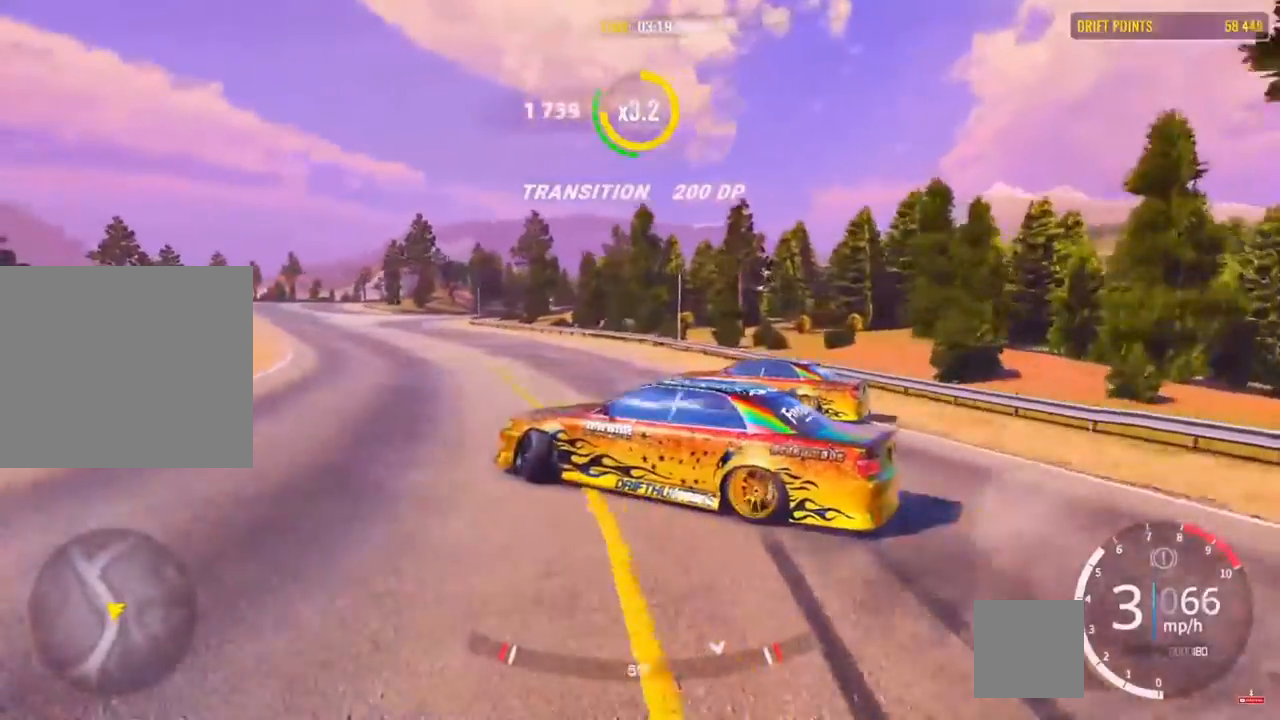
{"buttons": ["R2"], "left_stick": "up-left", "right_stick": "center", "events": [[33, "left_stick", "up-left"]]}
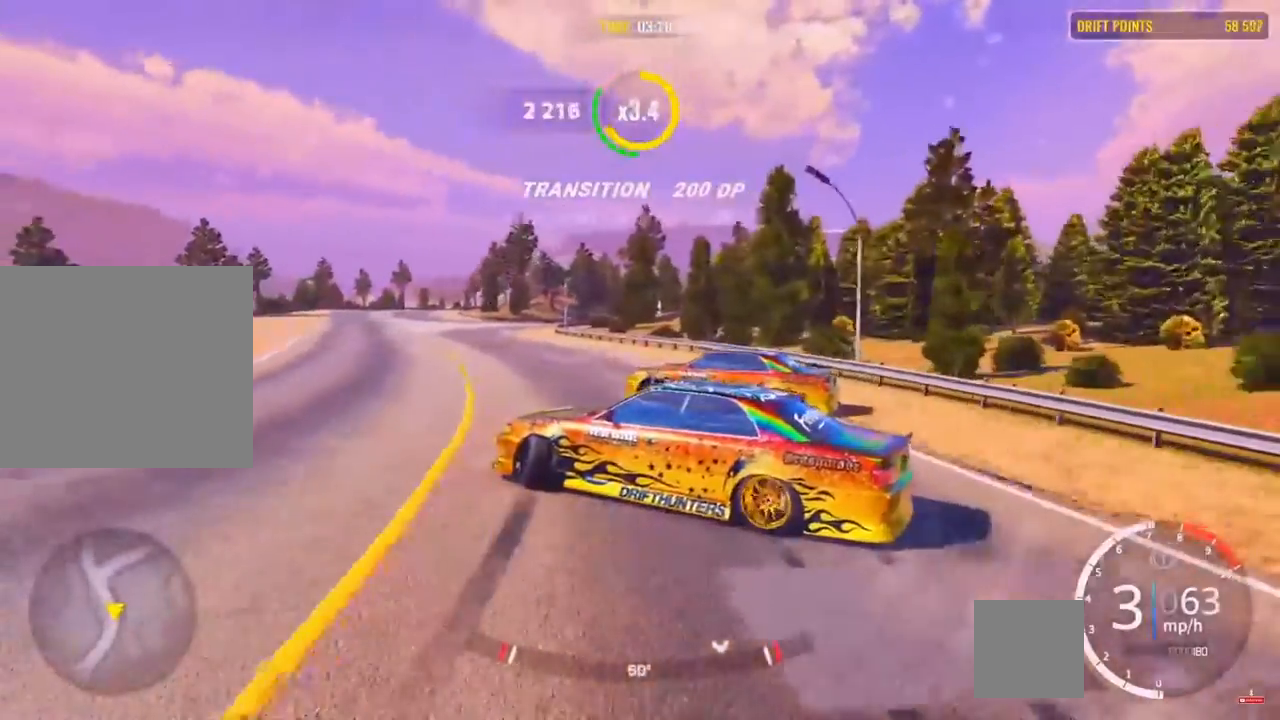
{"buttons": ["R2"], "left_stick": "up-left", "right_stick": "center", "events": [[117, "L2", "down"], [200, "L2", "up"]]}
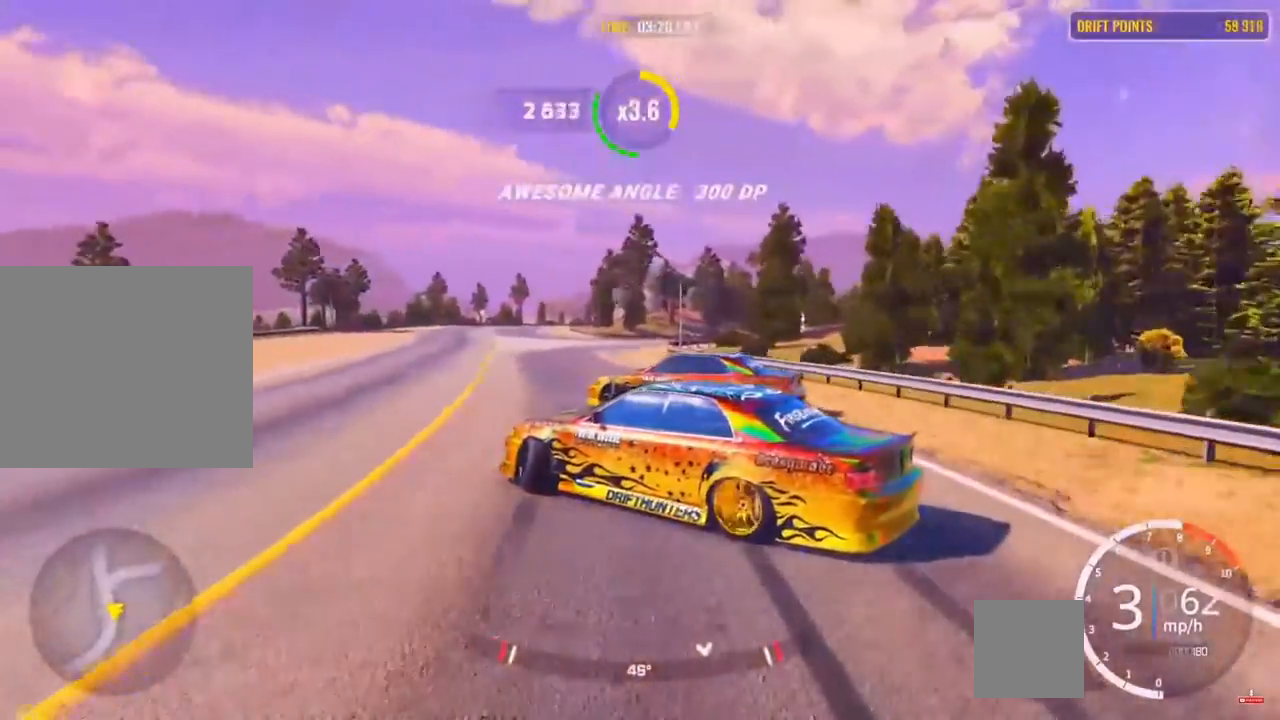
{"buttons": ["R2"], "left_stick": "up-left", "right_stick": "center", "events": [[300, "R2", "up"], [383, "R2", "down"]]}
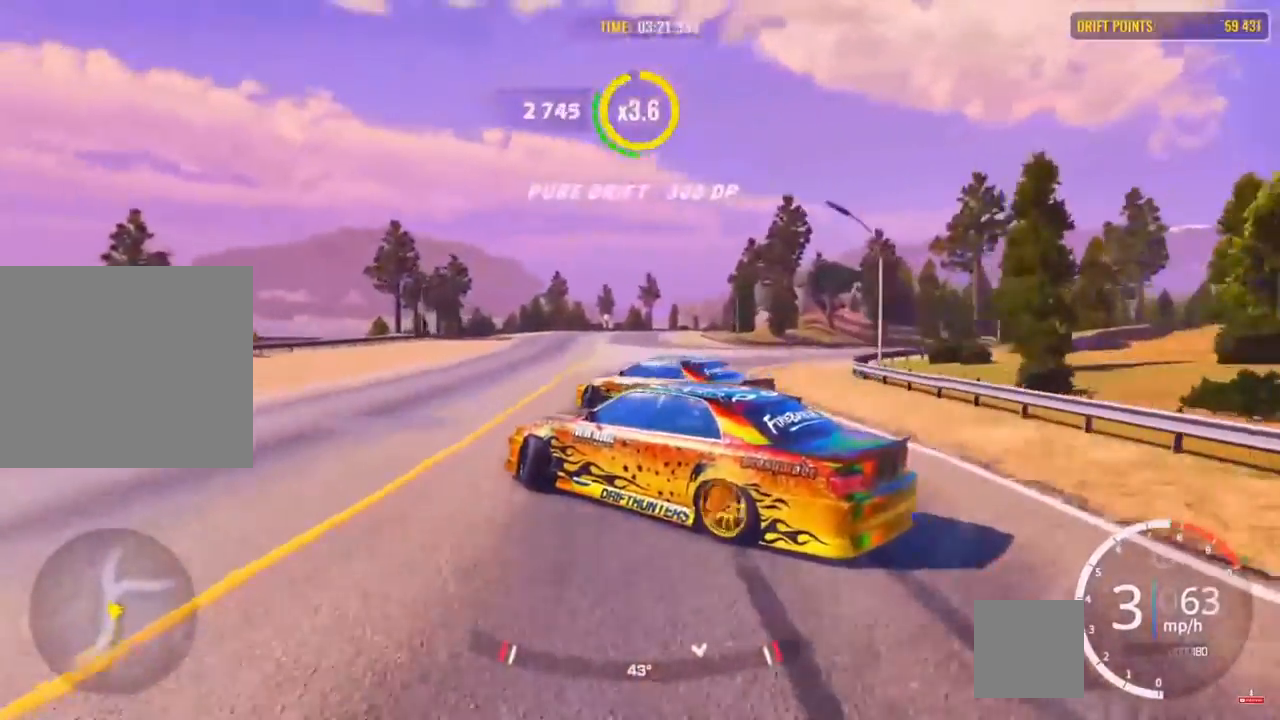
{"buttons": [], "left_stick": "up", "right_stick": "center", "events": [[67, "R2", "up"], [83, "R2", "down"], [83, "left_stick", "up"], [467, "R2", "up"]]}
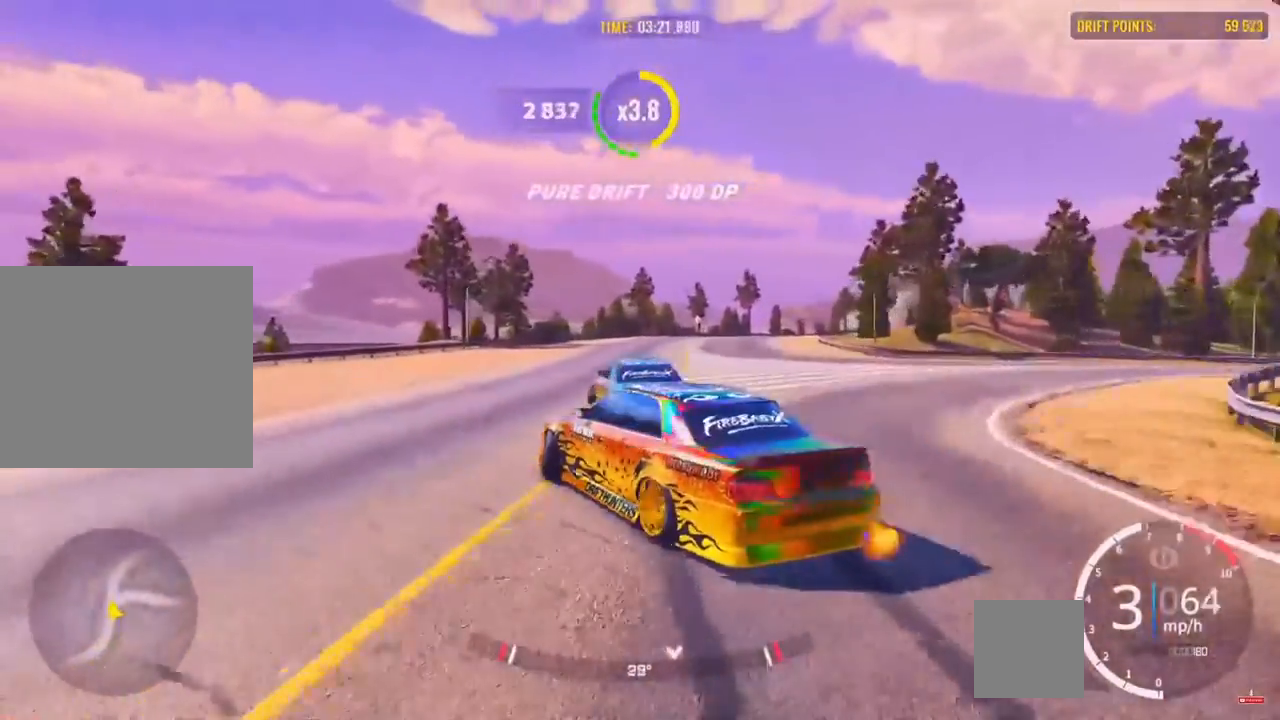
{"buttons": ["R2"], "left_stick": "right", "right_stick": "center", "events": [[17, "R2", "down"], [67, "left_stick", "up-right"], [217, "left_stick", "right"]]}
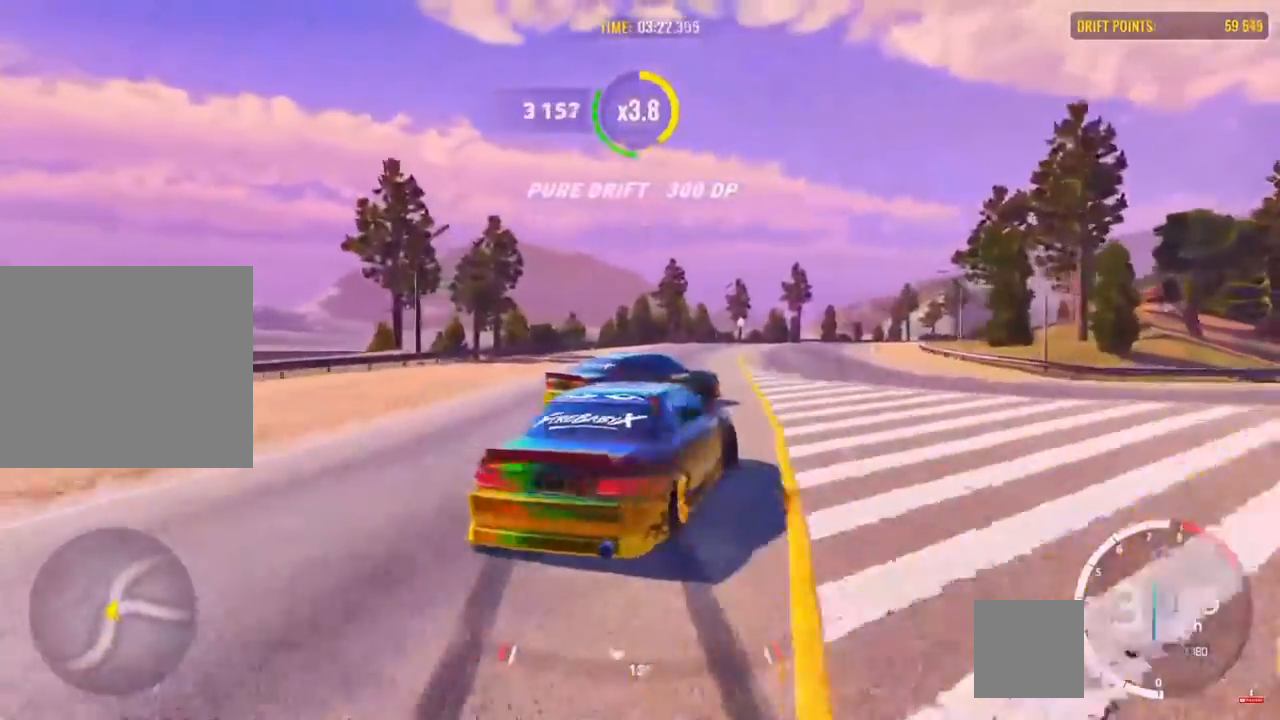
{"buttons": ["R2"], "left_stick": "up-right", "right_stick": "center", "events": [[67, "R2", "up"], [83, "left_stick", "up-right"], [217, "R2", "down"]]}
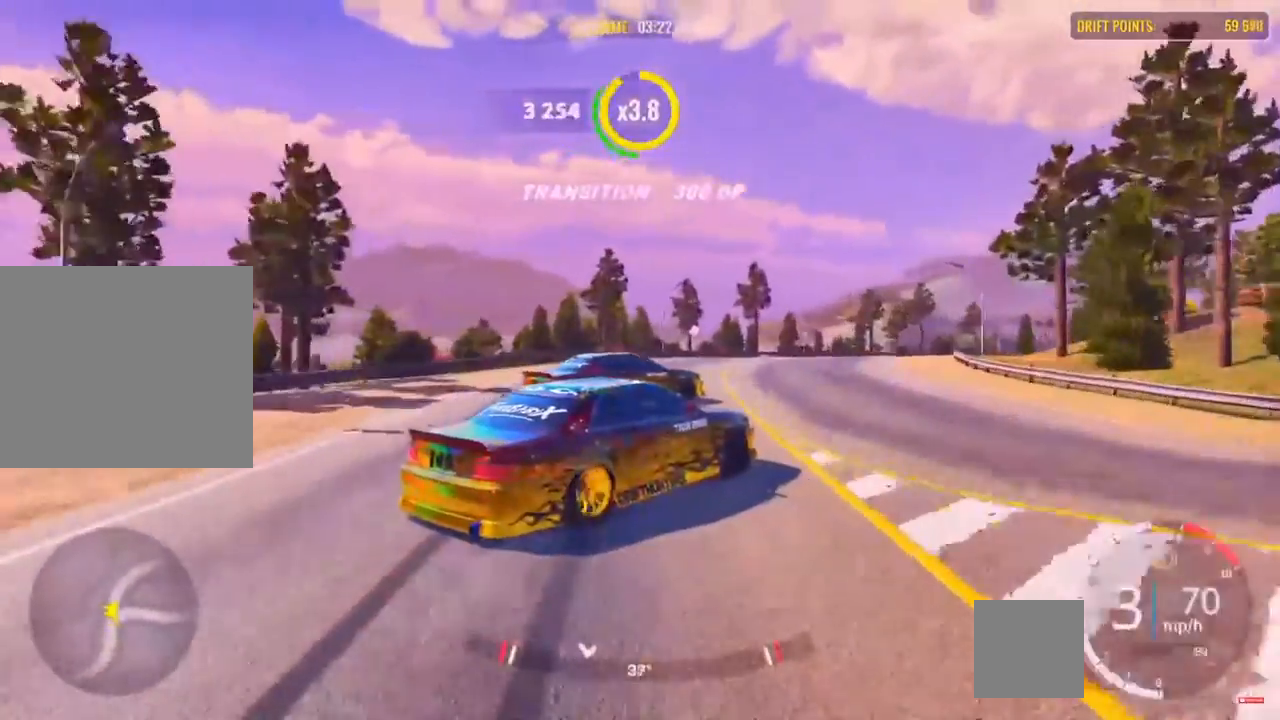
{"buttons": ["L2"], "left_stick": "up-right", "right_stick": "center", "events": [[367, "R2", "up"], [483, "L2", "down"]]}
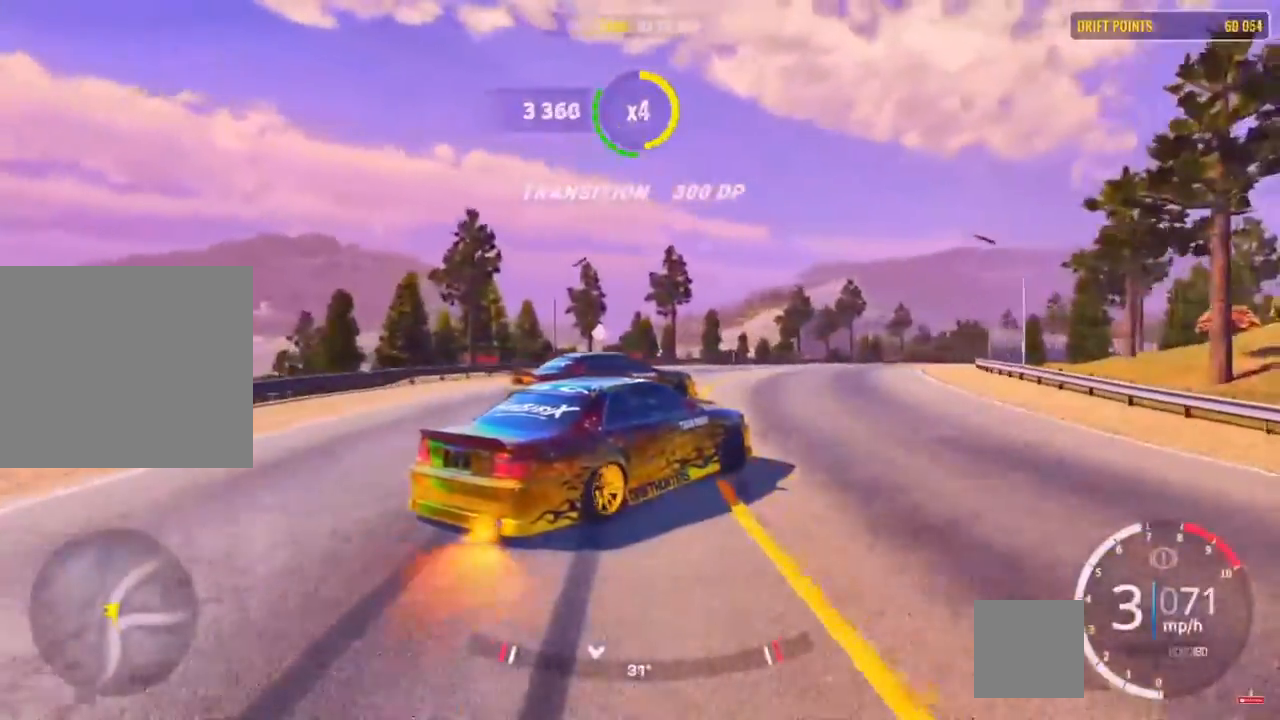
{"buttons": [], "left_stick": "up-right", "right_stick": "center", "events": [[17, "R2", "down"], [50, "L2", "up"], [200, "R2", "up"], [317, "R2", "down"], [333, "L2", "down"], [417, "R2", "up"], [483, "L2", "up"]]}
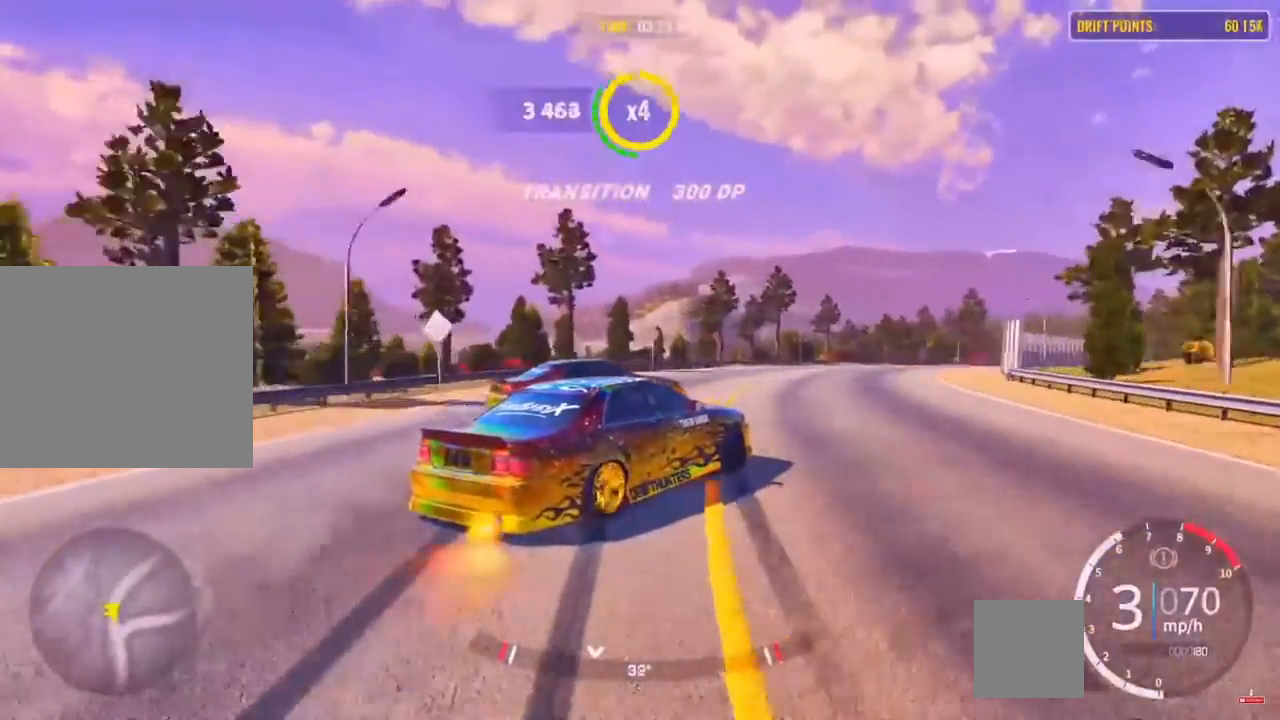
{"buttons": ["R2"], "left_stick": "up-right", "right_stick": "center", "events": [[50, "R2", "down"], [233, "R2", "up"], [317, "L2", "down"], [383, "R2", "down"], [433, "L2", "up"]]}
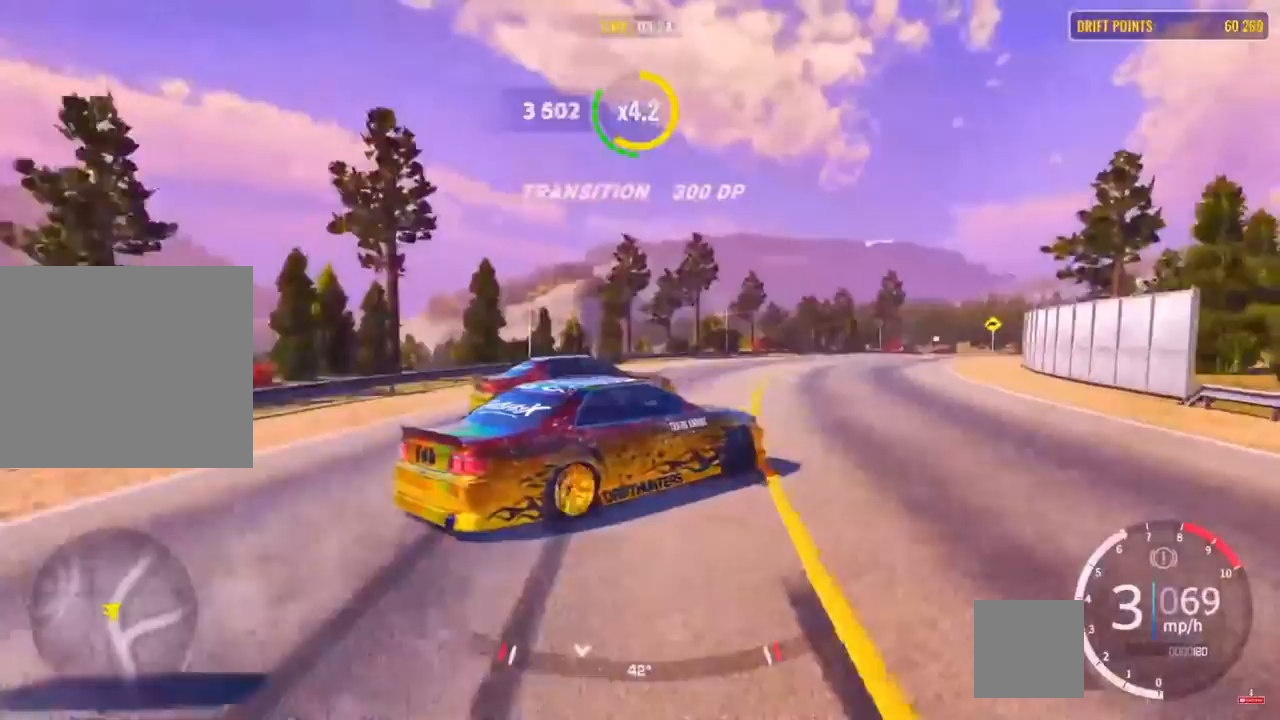
{"buttons": ["R2"], "left_stick": "up-right", "right_stick": "center", "events": [[17, "R2", "up"], [133, "R2", "down"], [217, "L2", "down"], [333, "L2", "up"]]}
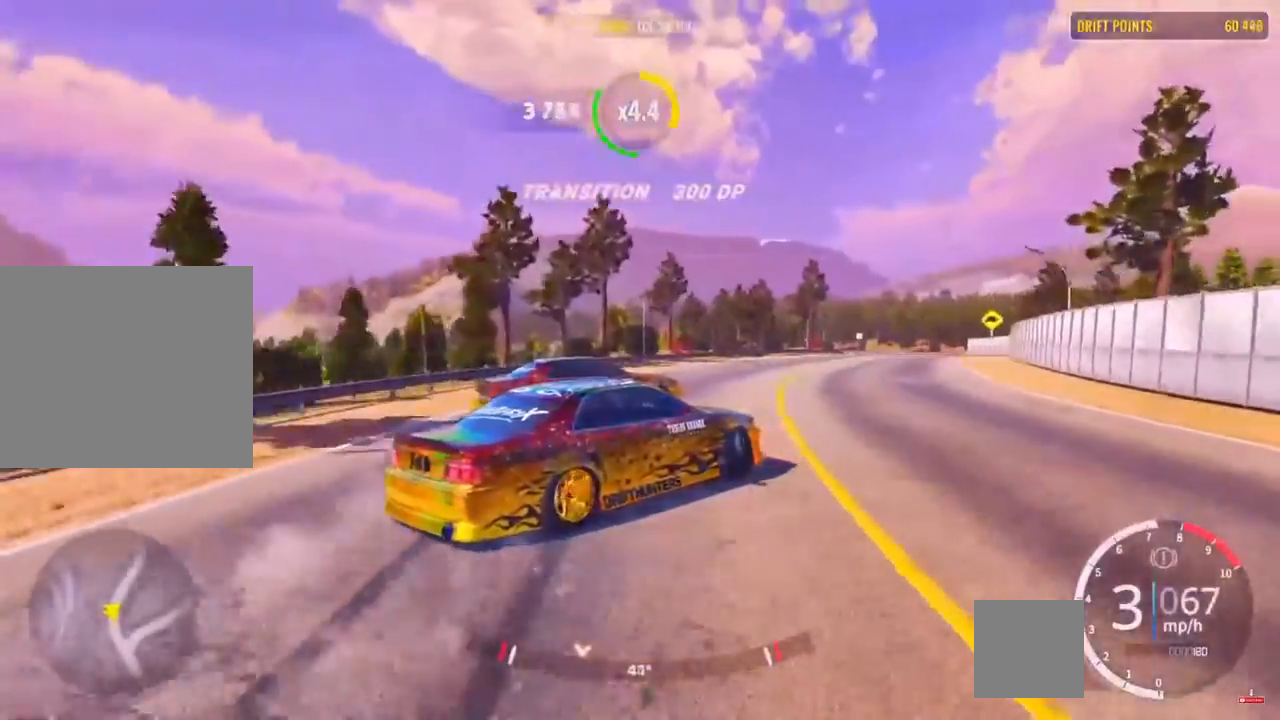
{"buttons": [], "left_stick": "up-right", "right_stick": "center", "events": [[50, "L2", "down"], [183, "R2", "up"], [233, "L2", "up"], [250, "R2", "down"], [450, "R2", "up"]]}
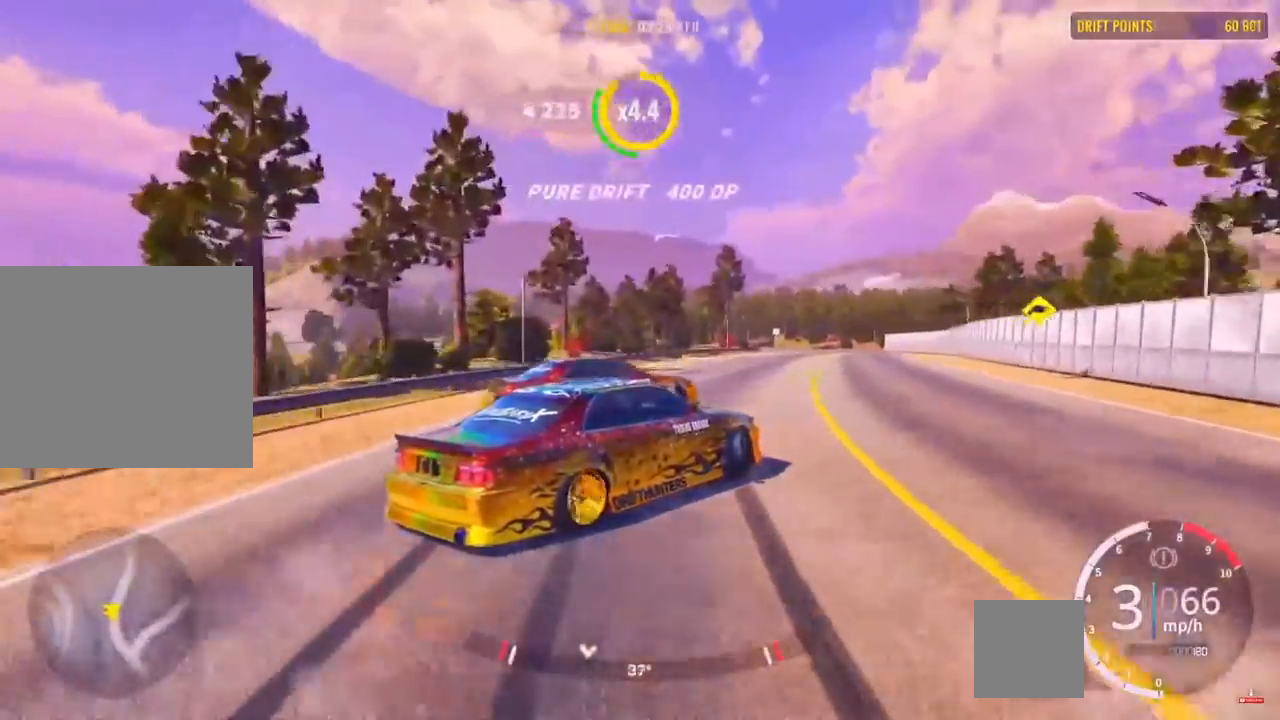
{"buttons": ["L2", "R2"], "left_stick": "up-right", "right_stick": "center", "events": [[17, "L2", "down"], [117, "R2", "down"], [133, "L2", "up"], [267, "R2", "up"], [350, "R2", "down"], [400, "L2", "down"]]}
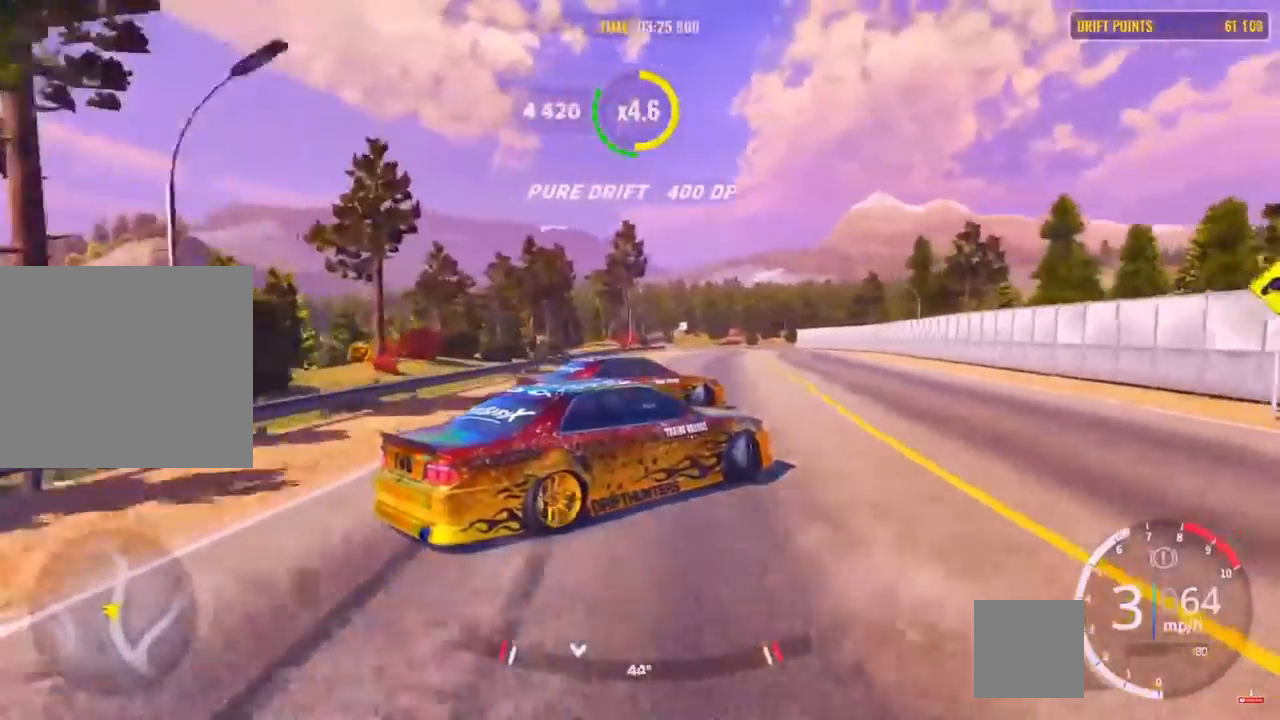
{"buttons": ["R2"], "left_stick": "up", "right_stick": "center", "events": [[33, "R2", "up"], [50, "L2", "up"], [83, "R2", "down"], [233, "R2", "up"], [300, "R2", "down"], [417, "R2", "up"], [483, "left_stick", "up"], [500, "R2", "down"]]}
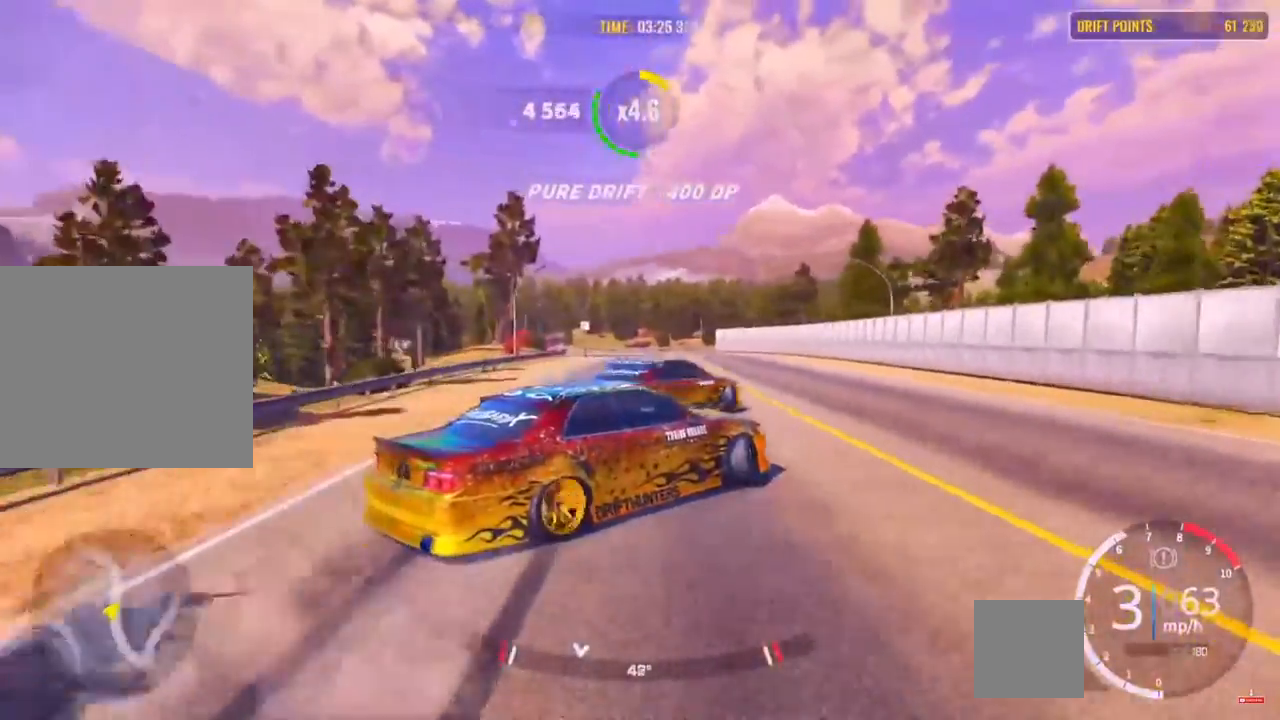
{"buttons": ["R2"], "left_stick": "up-left", "right_stick": "center", "events": [[267, "left_stick", "up-left"]]}
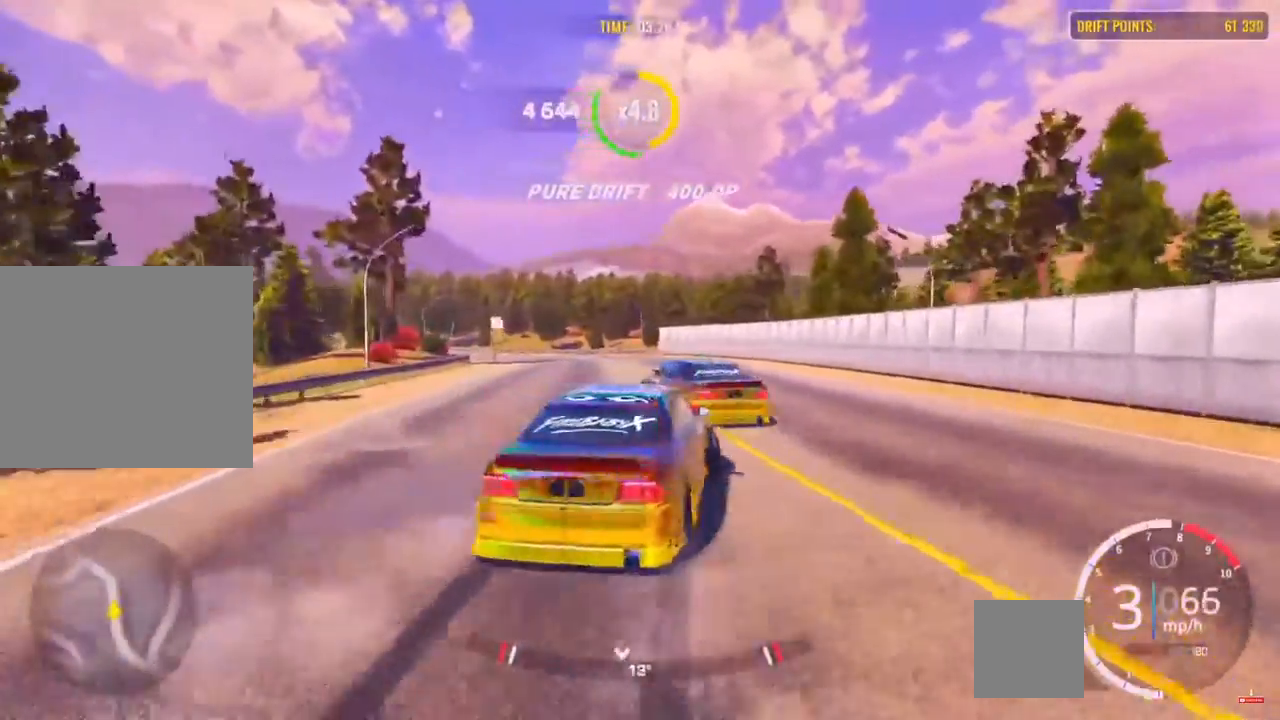
{"buttons": [], "left_stick": "up-left", "right_stick": "center", "events": [[300, "R2", "up"], [317, "L1", "down"], [433, "L1", "up"]]}
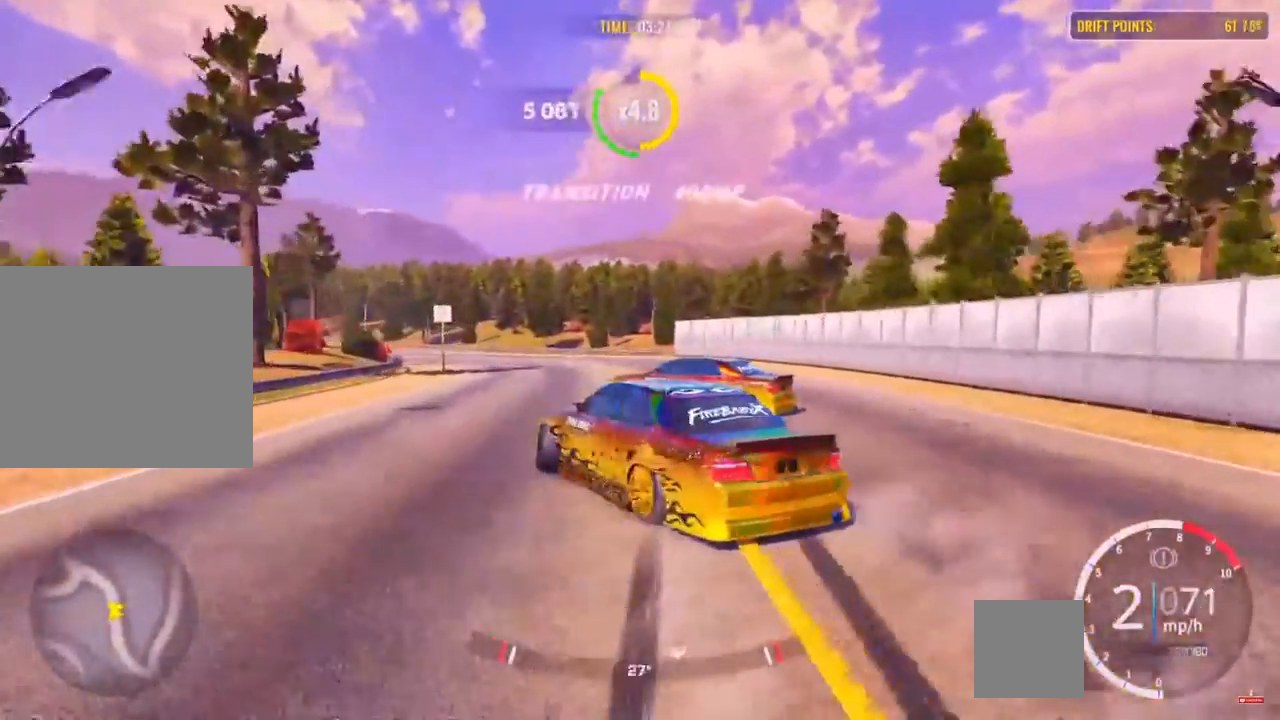
{"buttons": [], "left_stick": "up-left", "right_stick": "center", "events": [[283, "R2", "down"], [317, "L2", "down"], [400, "R2", "up"], [417, "L2", "up"]]}
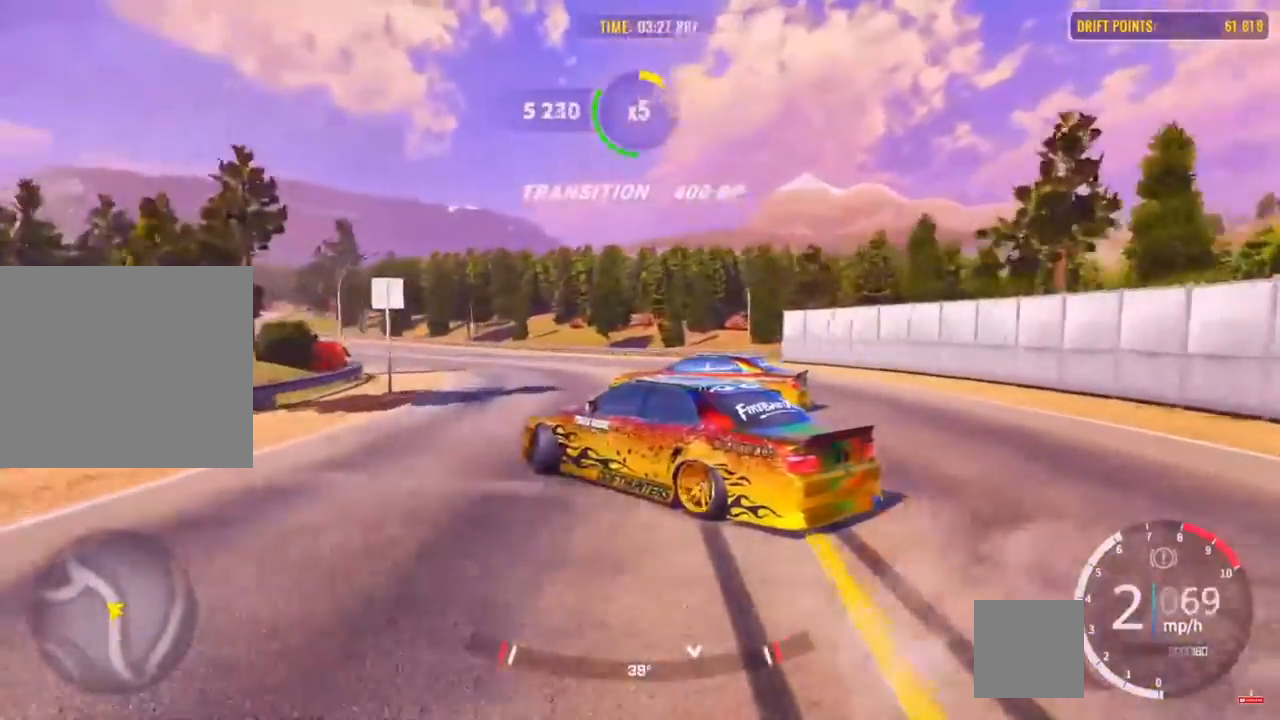
{"buttons": [], "left_stick": "up-left", "right_stick": "center", "events": [[50, "R2", "down"], [150, "L2", "down"], [183, "R2", "up"], [300, "R2", "down"], [350, "L2", "up"], [383, "L2", "down"], [500, "L2", "up"], [500, "R2", "up"]]}
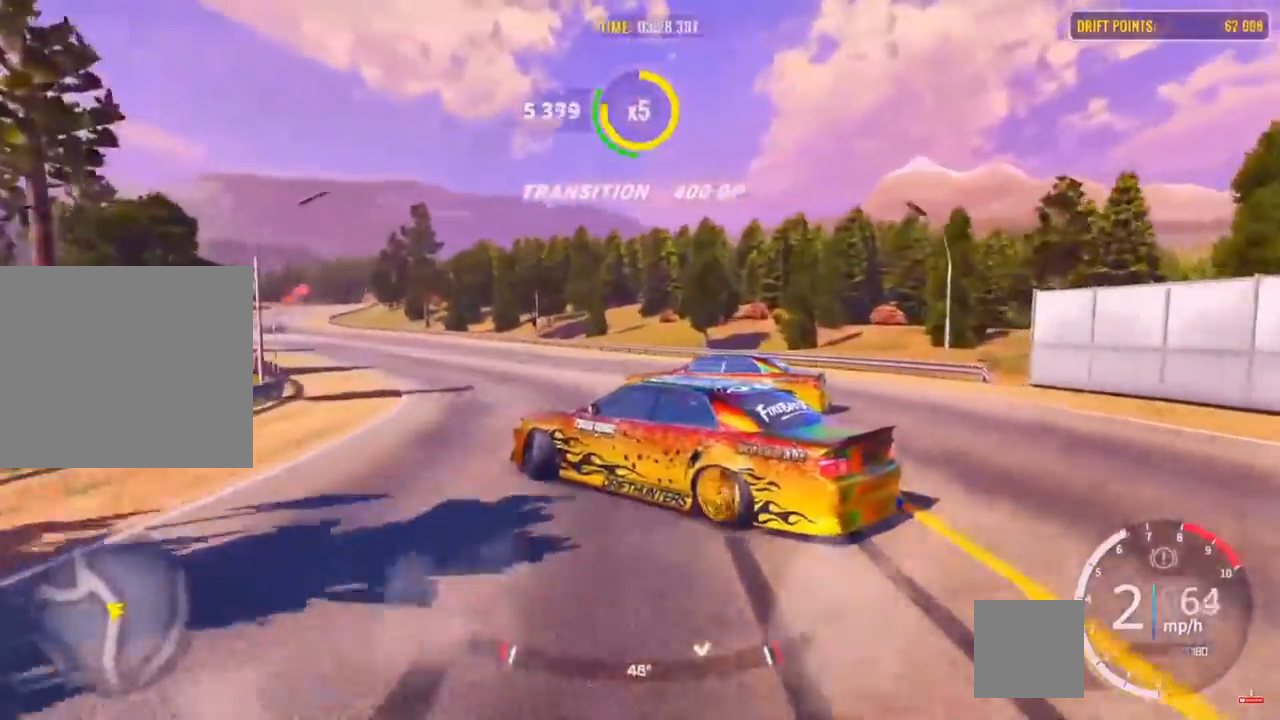
{"buttons": ["R2"], "left_stick": "up-left", "right_stick": "center", "events": [[83, "R2", "down"]]}
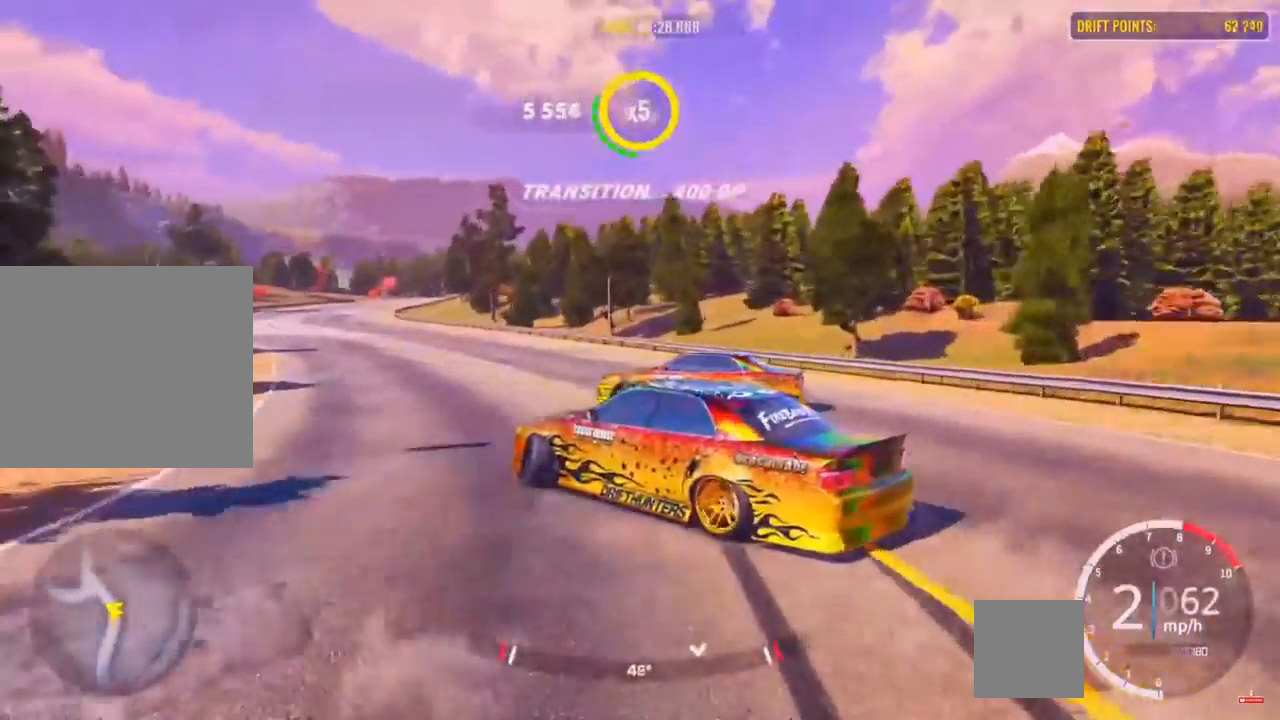
{"buttons": ["L2"], "left_stick": "up-left", "right_stick": "center", "events": [[183, "R2", "up"], [250, "R2", "down"], [333, "L2", "down"], [433, "R2", "up"]]}
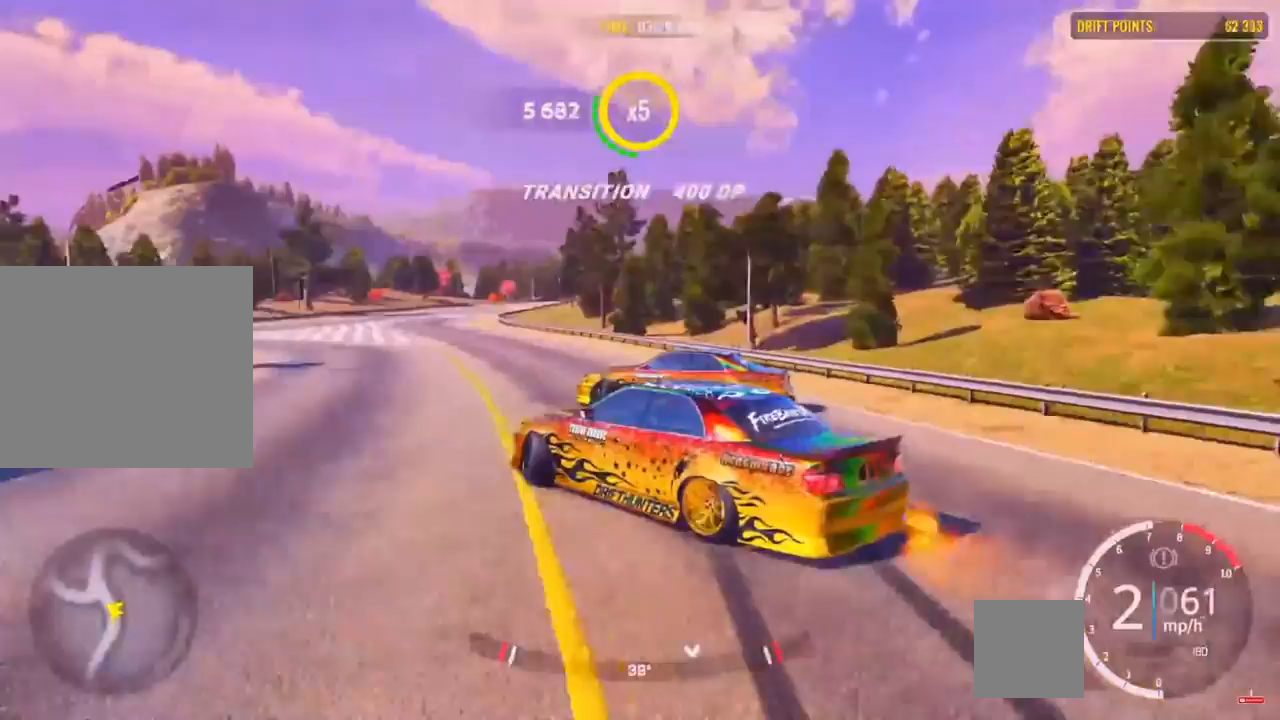
{"buttons": [], "left_stick": "up-left", "right_stick": "center", "events": [[50, "L2", "up"], [83, "R2", "down"], [200, "R2", "up"], [367, "R2", "down"], [483, "R2", "up"]]}
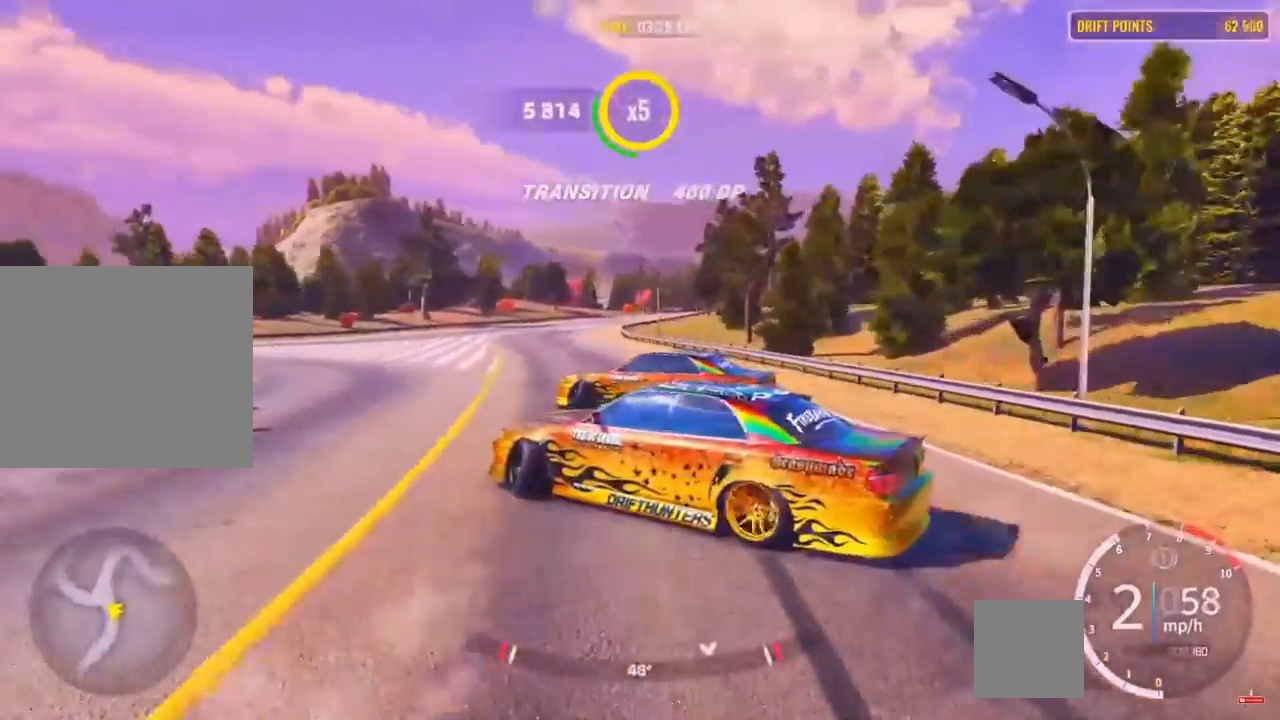
{"buttons": ["R2"], "left_stick": "up", "right_stick": "center", "events": [[50, "R2", "down"], [283, "R2", "up"], [350, "left_stick", "up"], [383, "R2", "down"]]}
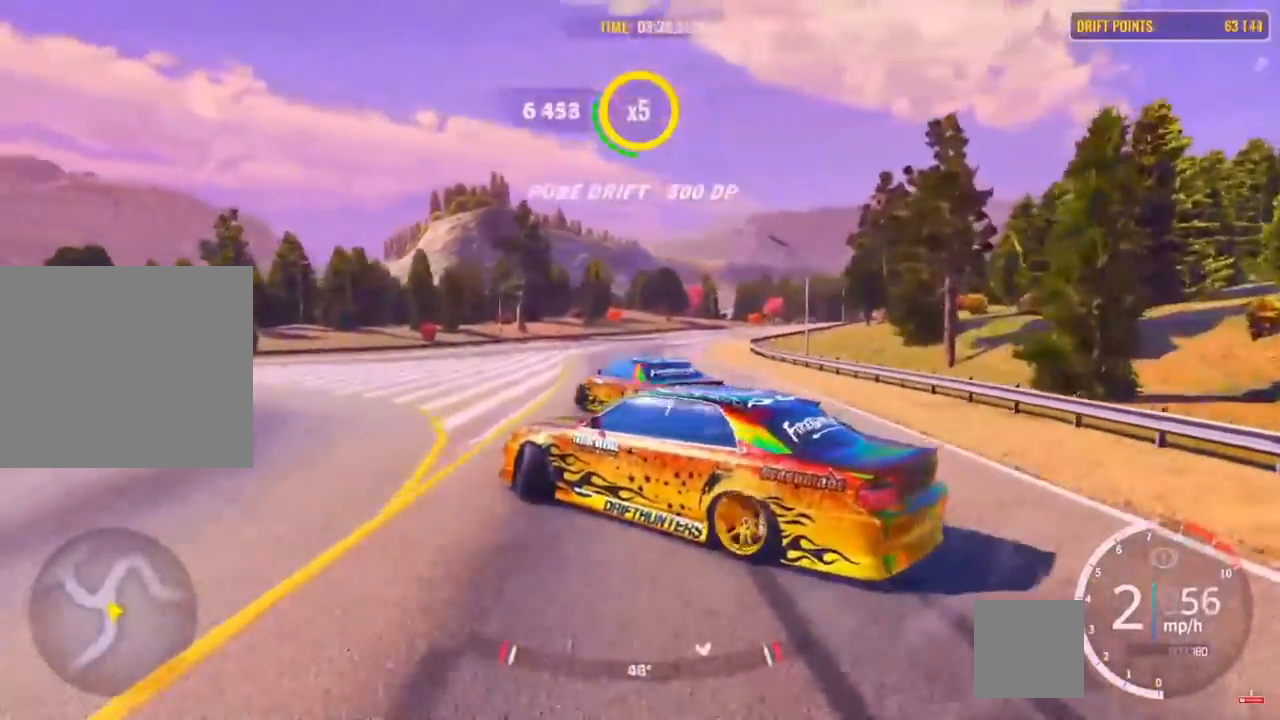
{"buttons": ["R2"], "left_stick": "up-right", "right_stick": "center", "events": [[67, "R2", "up"], [167, "R2", "down"], [217, "left_stick", "up-right"], [283, "R2", "up"], [383, "R2", "down"]]}
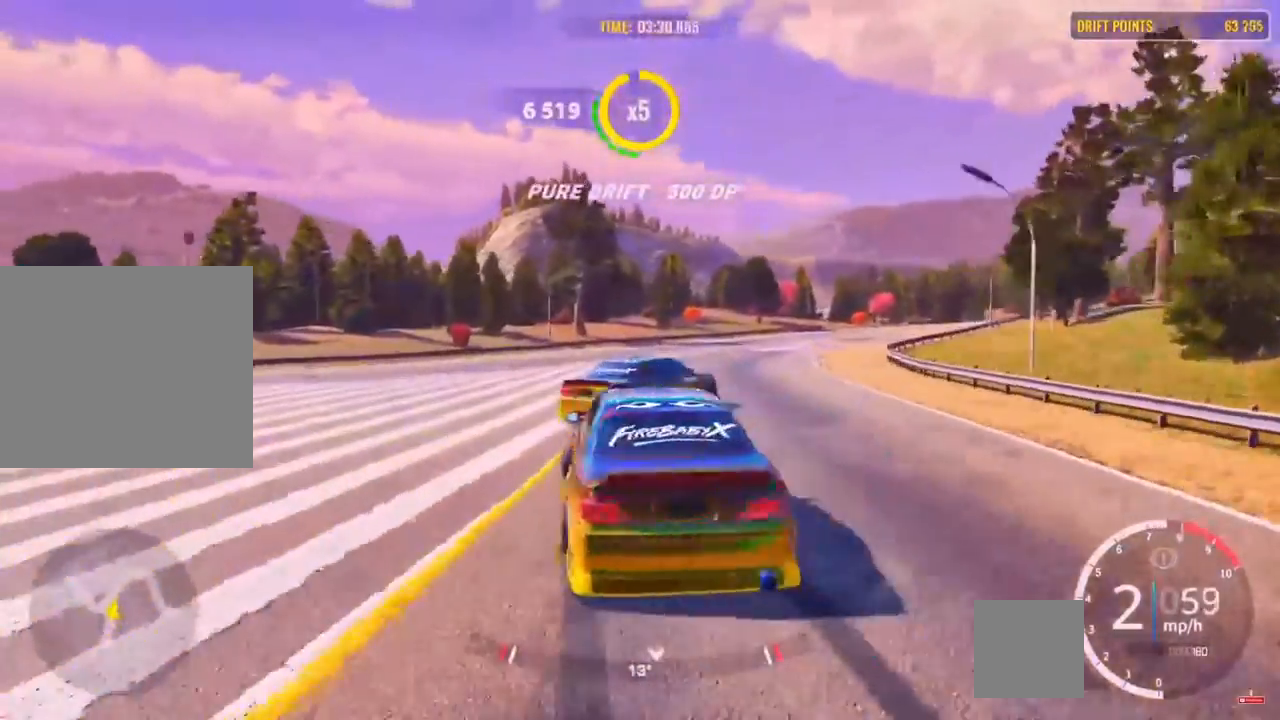
{"buttons": ["R2"], "left_stick": "up-right", "right_stick": "center", "events": [[150, "R2", "up"], [250, "R2", "down"], [450, "R2", "up"], [500, "R2", "down"]]}